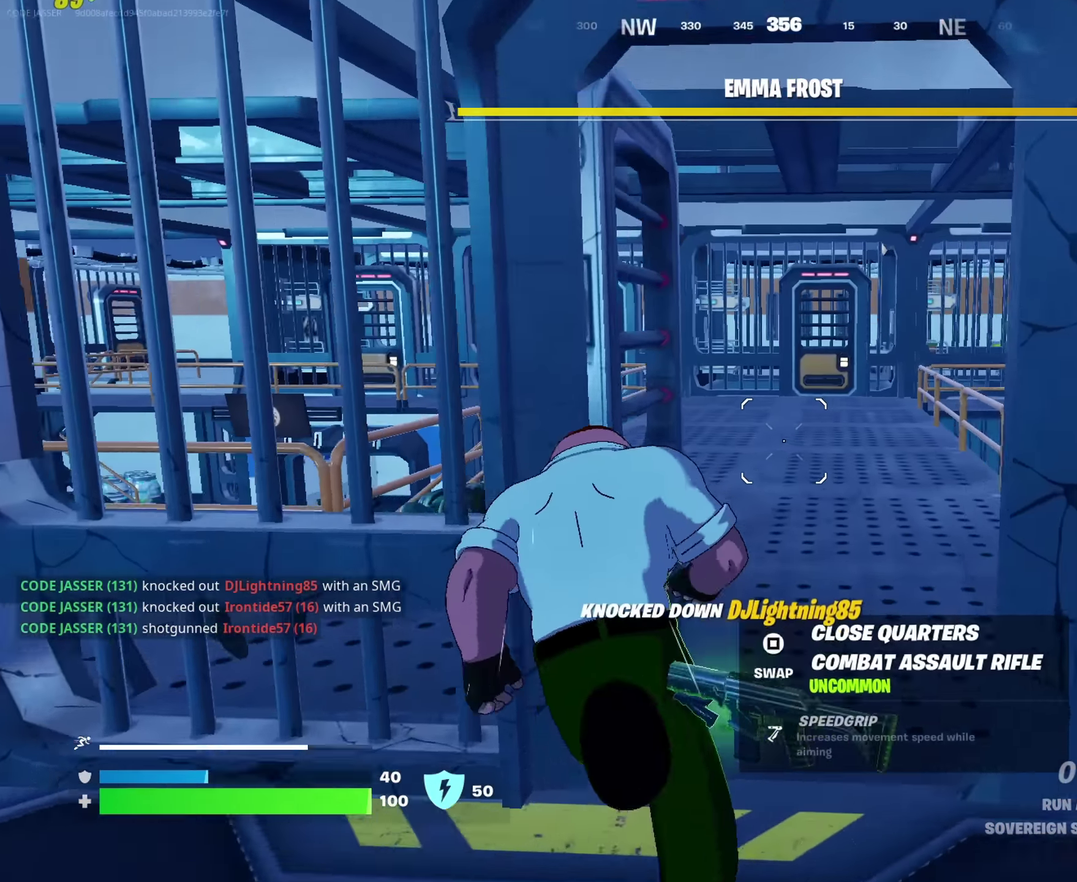
Gameplay with a controller (PlayStation layout); each line is a JSON object with the inputs held at the frame after it (dt_ms = milliseconds from this image to that frame). "events" lists button and stick changes between this image and that frame as [ms after this image, input, new state], when the widget could be followed in between. This document gives stick clicks only as held states, not as events.
{"dt_ms": 600, "buttons": [], "left_stick": "up-left", "right_stick": "center", "events": [[233, "right_stick", "left"], [250, "left_stick", "up"], [416, "right_stick", "center"], [483, "right_stick", "left"], [566, "right_stick", "center"], [583, "left_stick", "up-left"]]}
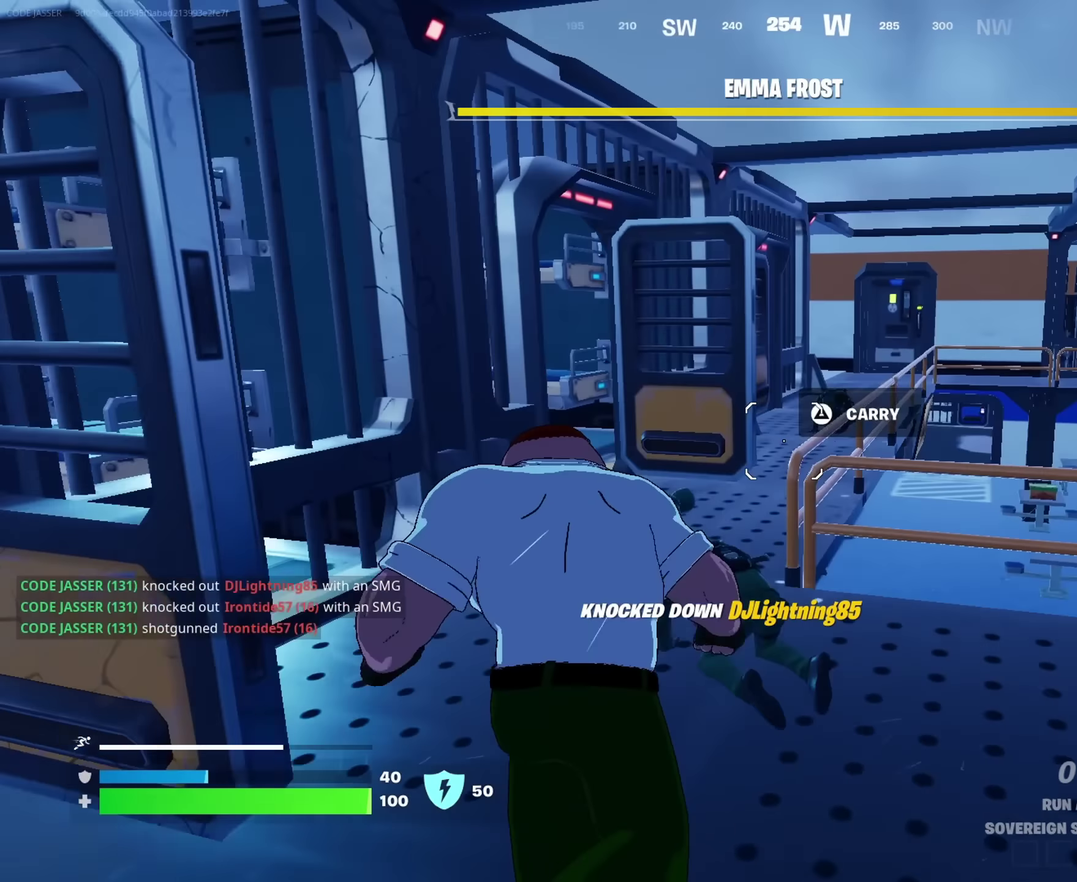
{"dt_ms": 400, "buttons": [], "left_stick": "up-right", "right_stick": "center", "events": [[116, "left_stick", "left"], [233, "left_stick", "up-left"], [316, "left_stick", "up-right"]]}
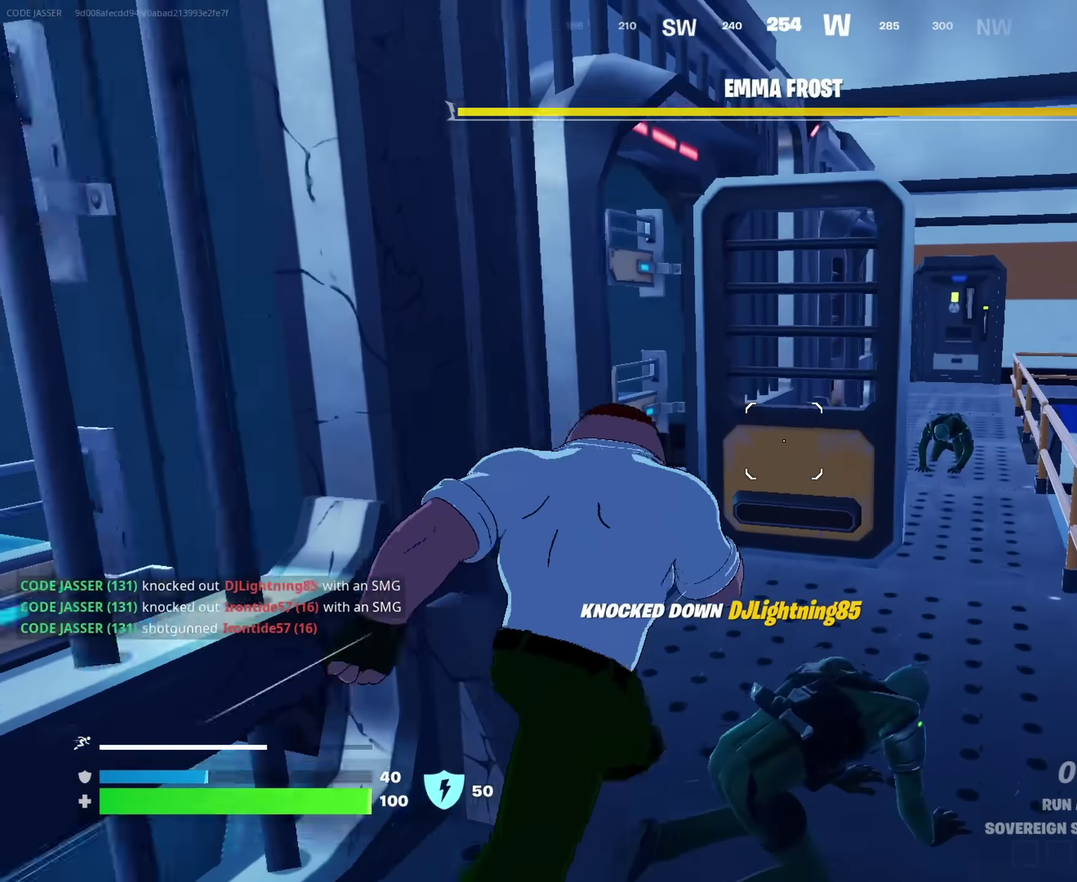
{"dt_ms": 600, "buttons": [], "left_stick": "center", "right_stick": "center", "events": [[350, "CROSS", "down"], [467, "CROSS", "up"], [467, "left_stick", "center"]]}
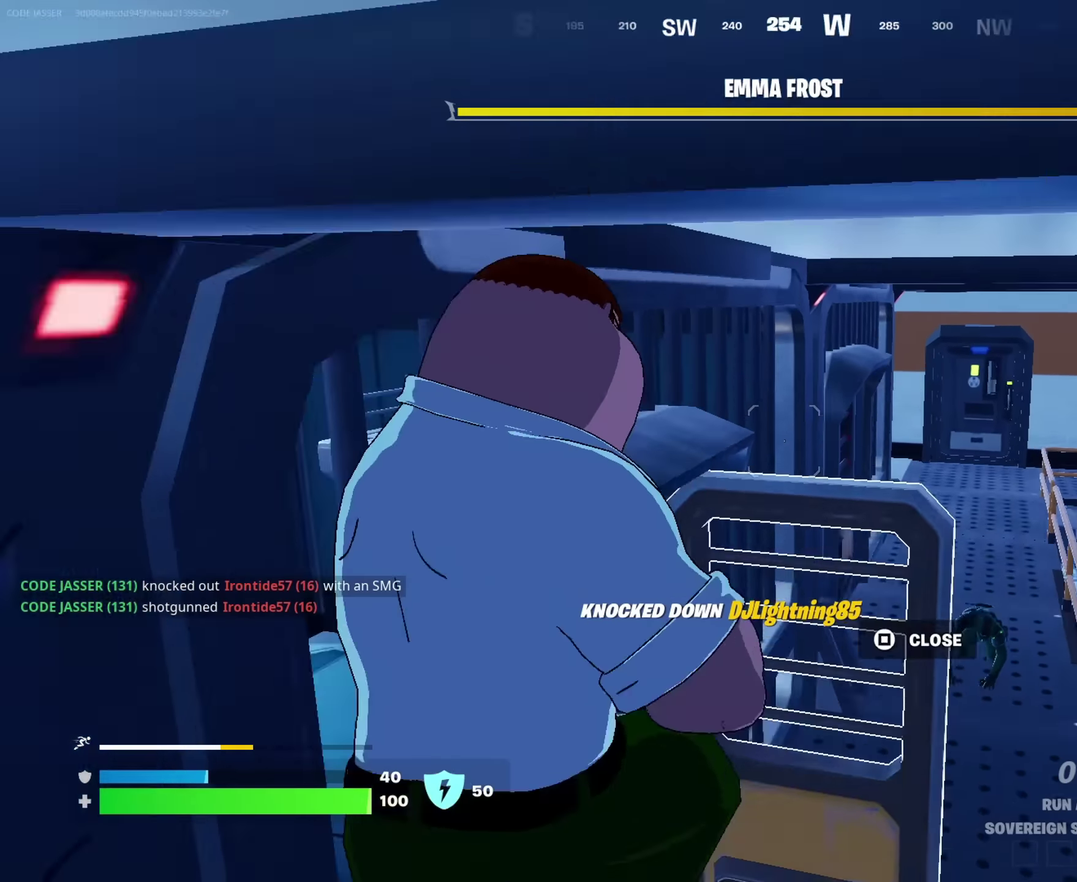
{"dt_ms": 300, "buttons": [], "left_stick": "up-right", "right_stick": "center", "events": [[33, "left_stick", "right"], [83, "left_stick", "up-right"], [100, "SQUARE", "down"], [167, "SQUARE", "up"]]}